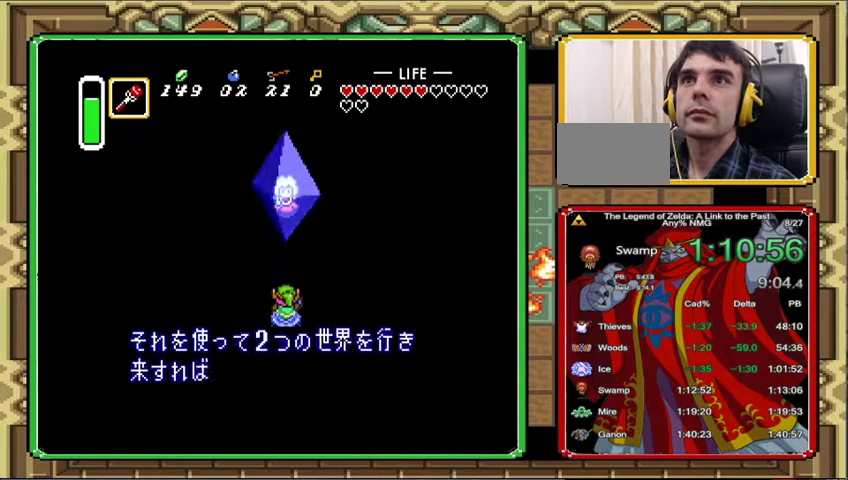
Gameplay with a controller (Nintendo layout); each line is a JSON object with the inputs held at the frame after it. "events" lists button and stick changes between this image and that frame as [ms after this image, input, new state], when the widget could be followed in between. Not read: L3 R3.
{"buttons": [], "events": [[67, "A", "up"], [167, "A", "down"], [233, "A", "up"]]}
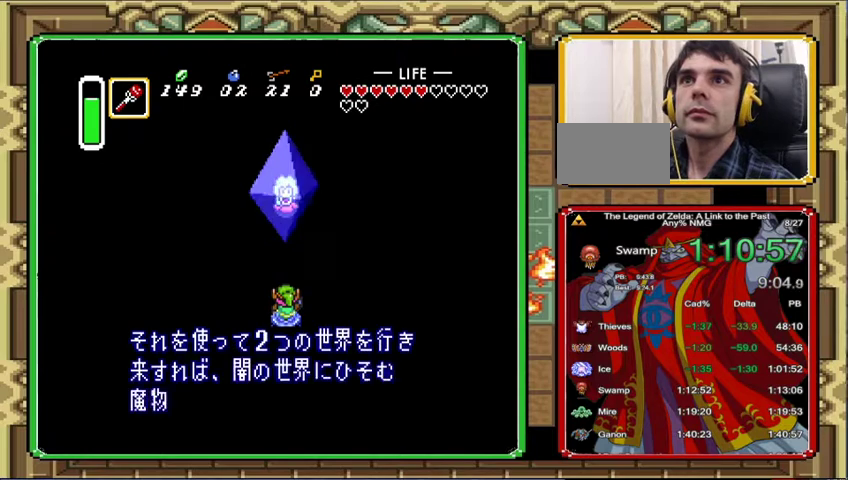
{"buttons": ["A"], "events": [[233, "A", "down"], [367, "A", "up"], [433, "A", "down"]]}
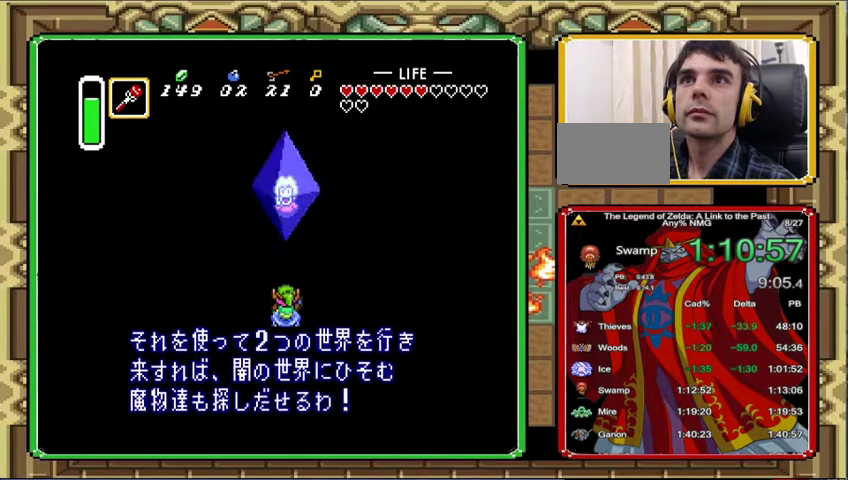
{"buttons": ["A"], "events": [[67, "A", "up"], [133, "A", "down"], [233, "A", "up"], [300, "A", "down"], [367, "A", "up"], [467, "A", "down"]]}
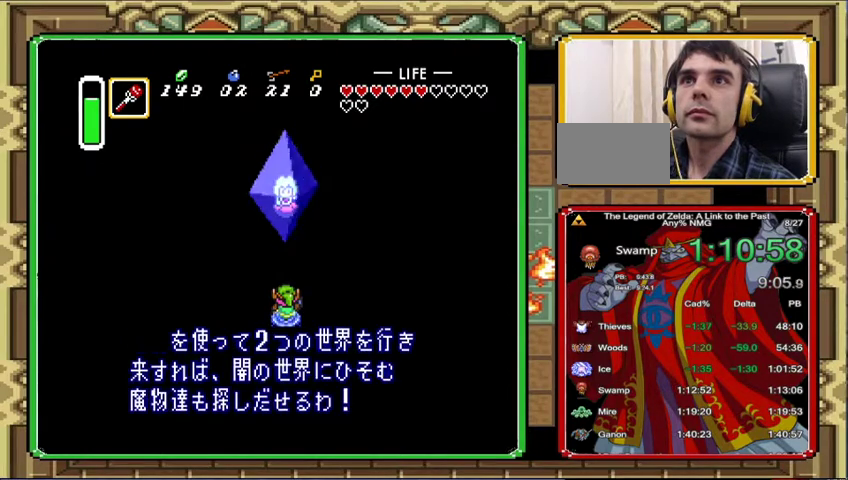
{"buttons": [], "events": [[67, "A", "up"], [167, "A", "down"], [300, "A", "up"], [367, "A", "down"], [433, "A", "up"]]}
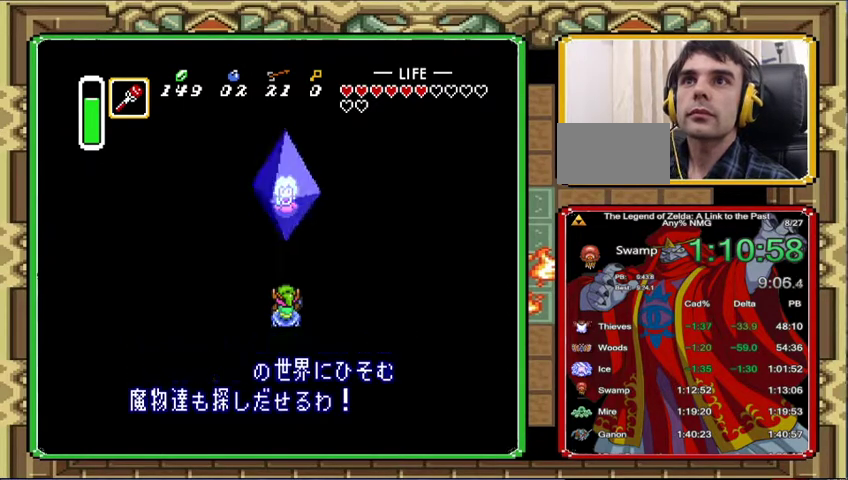
{"buttons": ["A"], "events": [[67, "A", "down"], [133, "A", "up"], [233, "A", "down"], [367, "A", "up"], [433, "A", "down"]]}
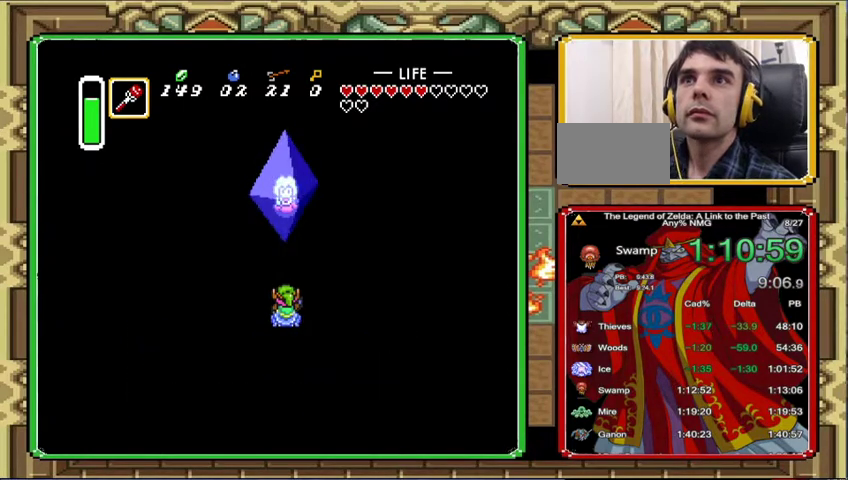
{"buttons": ["A"], "events": [[33, "A", "up"], [333, "A", "down"], [400, "A", "up"], [500, "A", "down"]]}
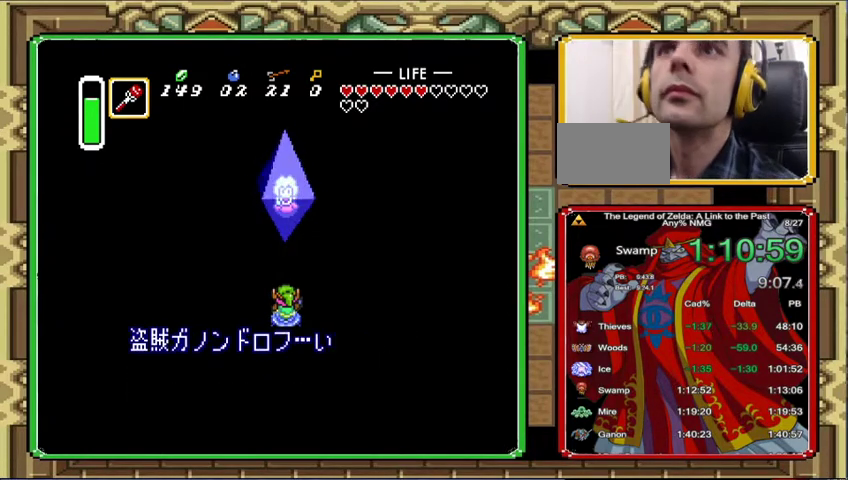
{"buttons": [], "events": [[67, "A", "up"], [200, "A", "down"], [300, "A", "up"], [400, "A", "down"], [467, "A", "up"]]}
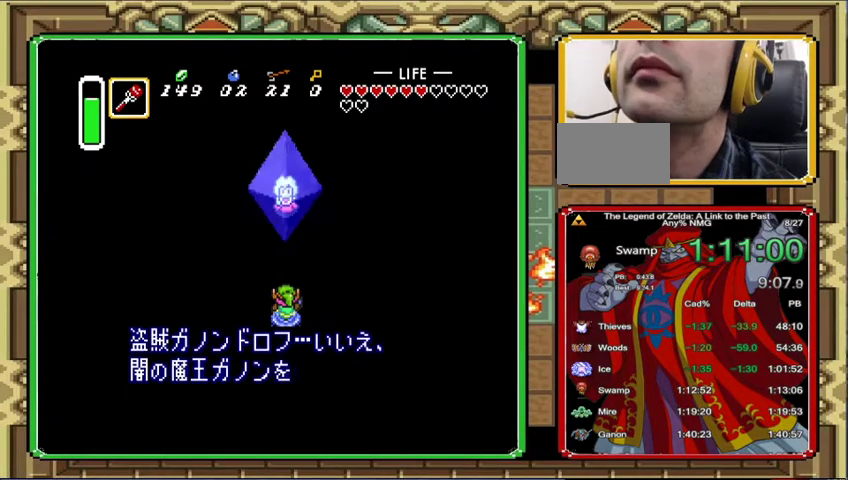
{"buttons": ["A"], "events": [[267, "A", "down"], [367, "A", "up"], [467, "A", "down"]]}
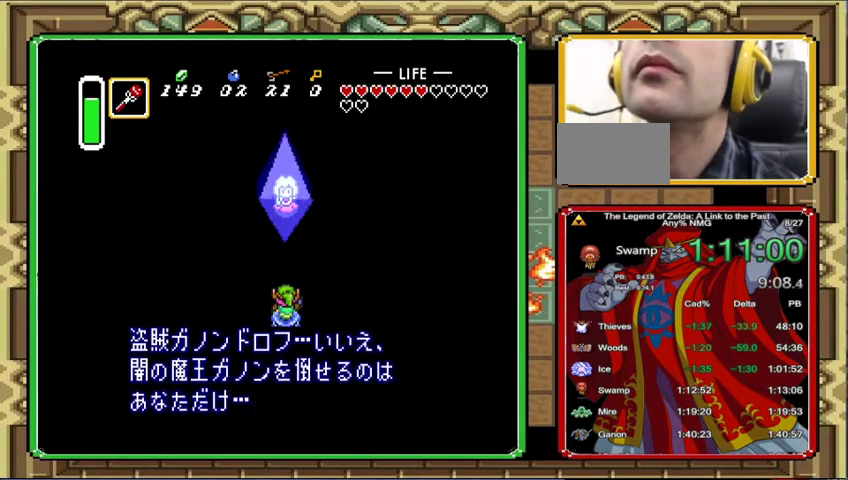
{"buttons": [], "events": [[33, "A", "up"], [167, "A", "down"], [233, "A", "up"], [367, "A", "down"], [433, "A", "up"]]}
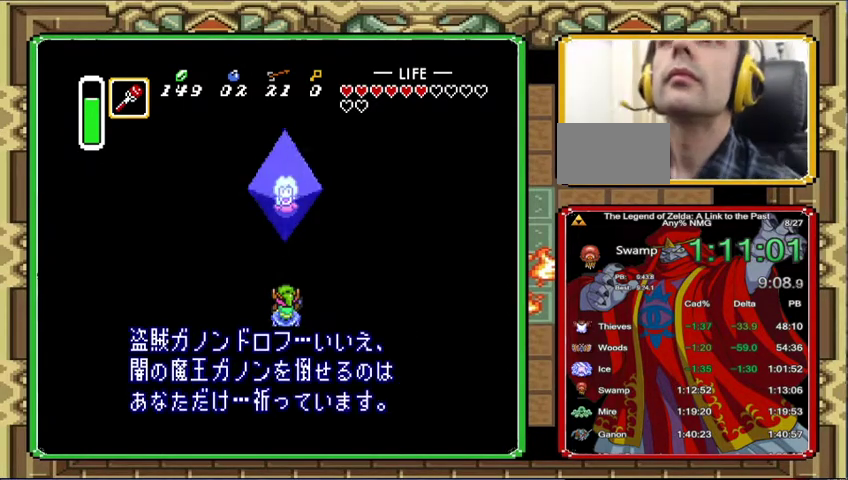
{"buttons": ["A"], "events": [[33, "A", "down"], [133, "A", "up"], [233, "A", "down"], [300, "A", "up"], [400, "A", "down"]]}
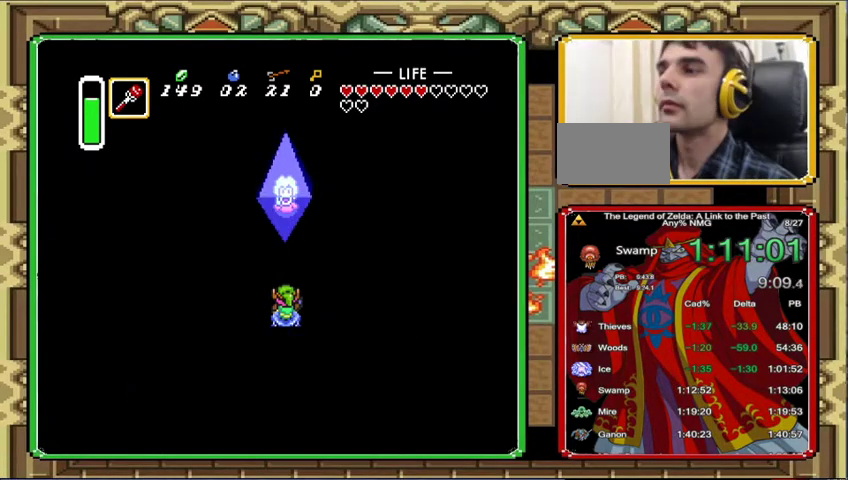
{"buttons": ["A"], "events": [[33, "A", "up"], [133, "A", "down"], [200, "A", "up"], [333, "A", "down"], [400, "A", "up"], [500, "A", "down"]]}
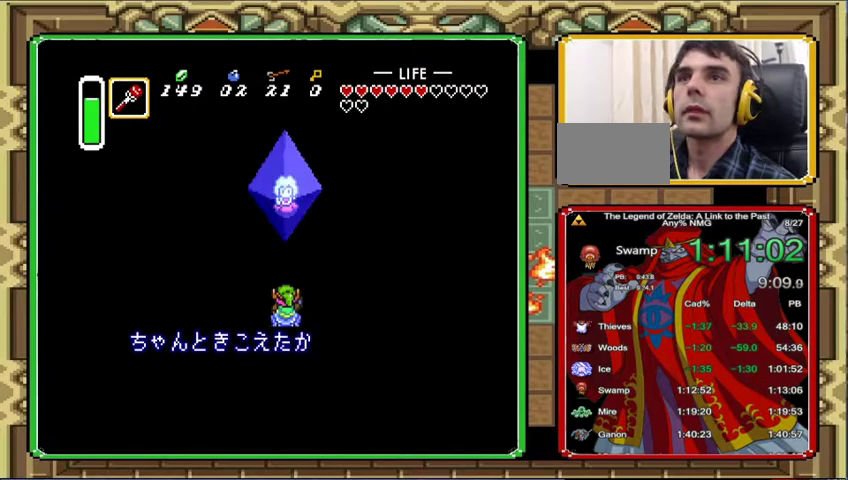
{"buttons": [], "events": [[100, "A", "up"], [200, "A", "down"], [300, "A", "up"], [400, "A", "down"], [500, "A", "up"]]}
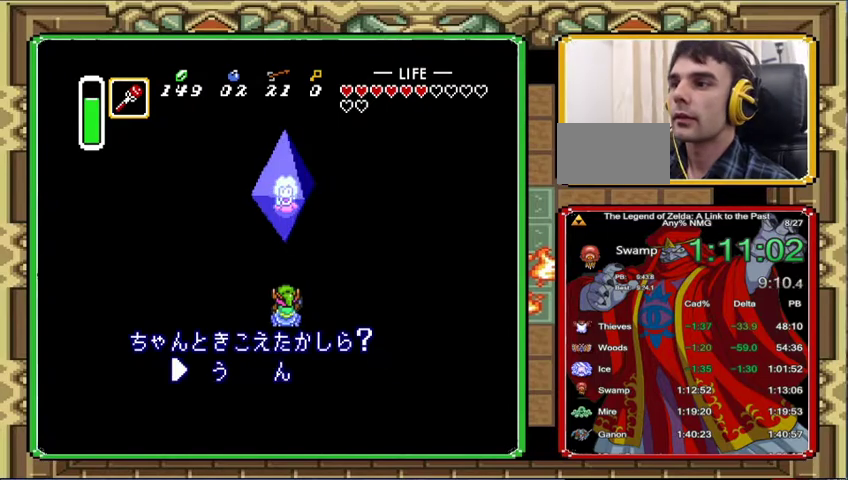
{"buttons": [], "events": [[100, "A", "down"], [200, "A", "up"], [300, "A", "down"], [367, "A", "up"]]}
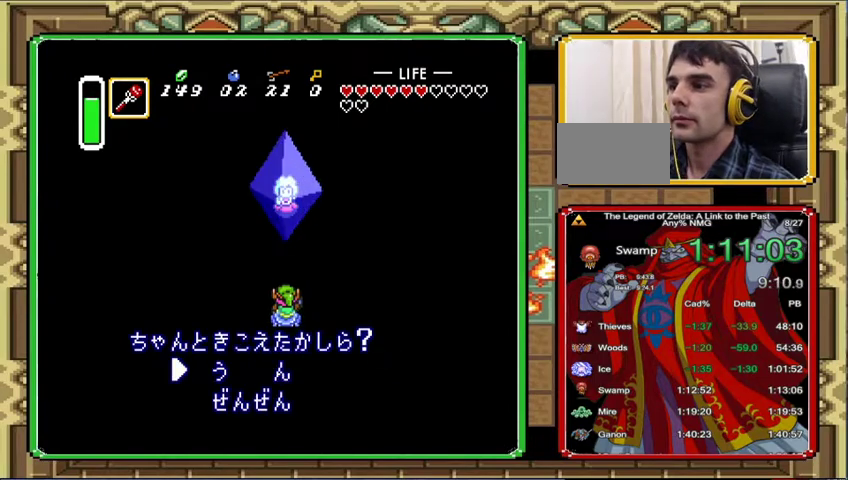
{"buttons": [], "events": []}
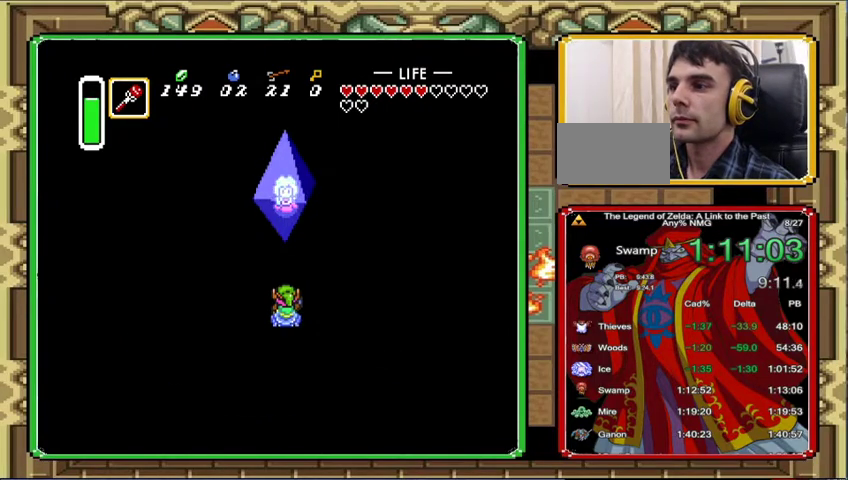
{"buttons": ["A"], "events": [[467, "A", "down"]]}
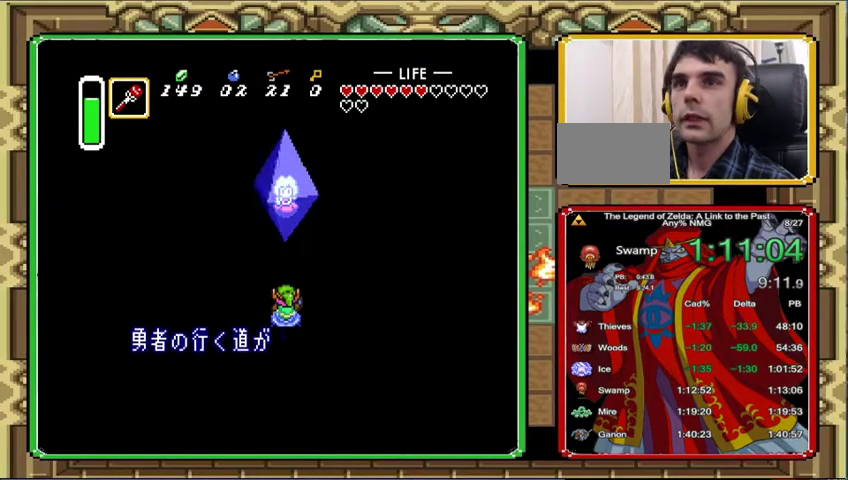
{"buttons": [], "events": [[67, "A", "up"], [133, "A", "down"], [267, "A", "up"], [367, "A", "down"], [467, "A", "up"]]}
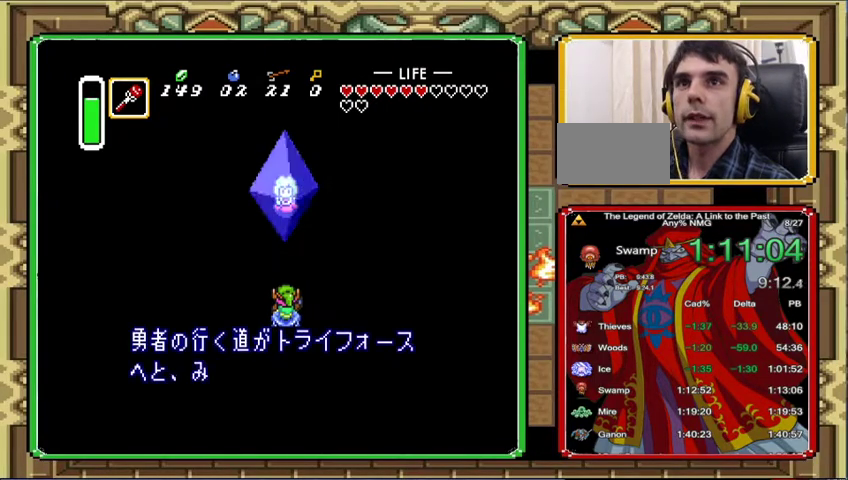
{"buttons": ["A"], "events": [[67, "A", "down"], [167, "A", "up"], [267, "A", "down"], [367, "A", "up"], [467, "A", "down"]]}
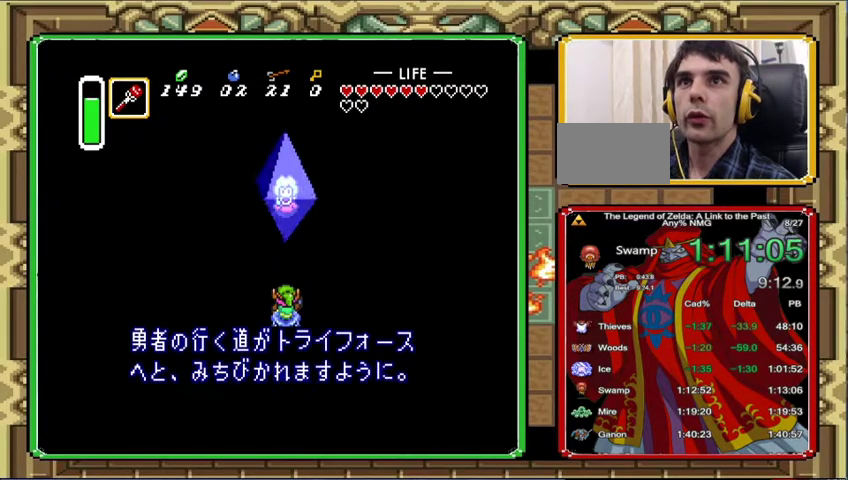
{"buttons": [], "events": [[67, "A", "up"], [167, "A", "down"], [267, "A", "up"], [367, "A", "down"], [467, "A", "up"]]}
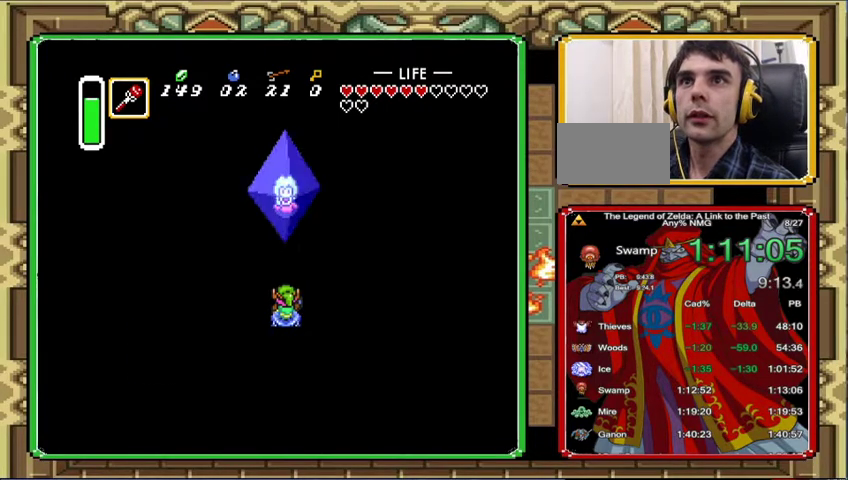
{"buttons": ["A"], "events": [[67, "A", "down"], [167, "A", "up"], [267, "A", "down"], [333, "A", "up"], [433, "A", "down"]]}
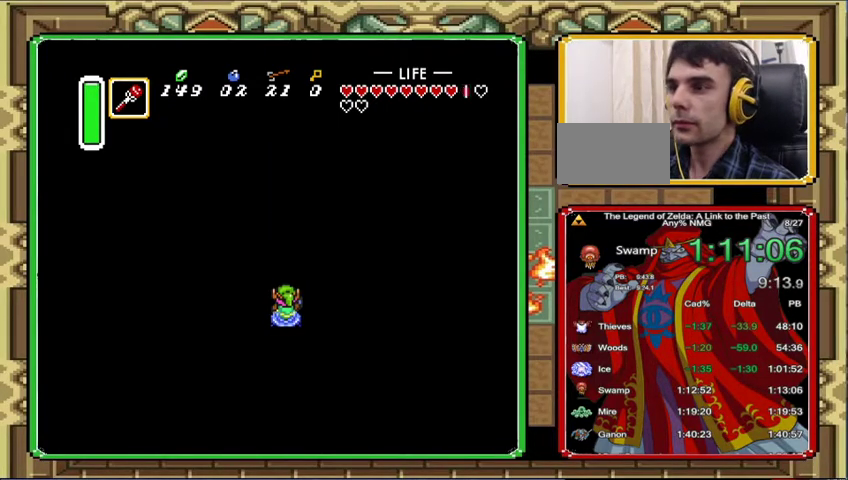
{"buttons": ["A"], "events": [[33, "A", "up"], [133, "A", "down"], [233, "A", "up"], [300, "A", "down"], [400, "A", "up"], [467, "A", "down"]]}
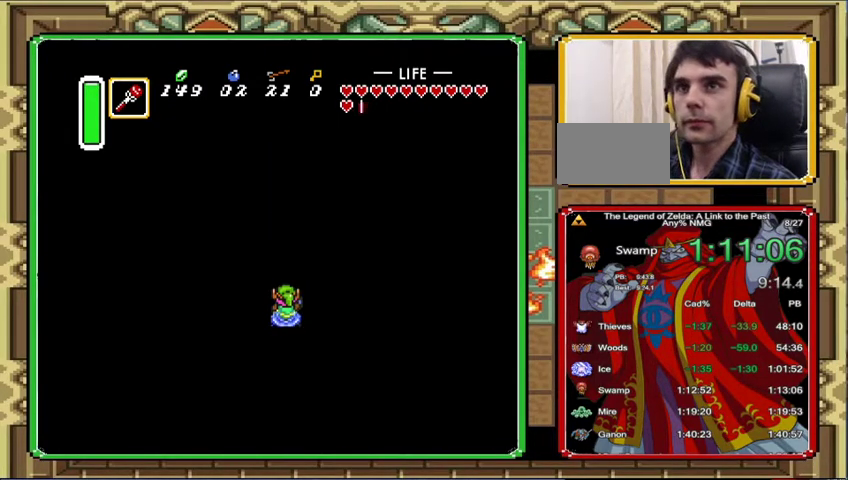
{"buttons": [], "events": [[33, "A", "up"]]}
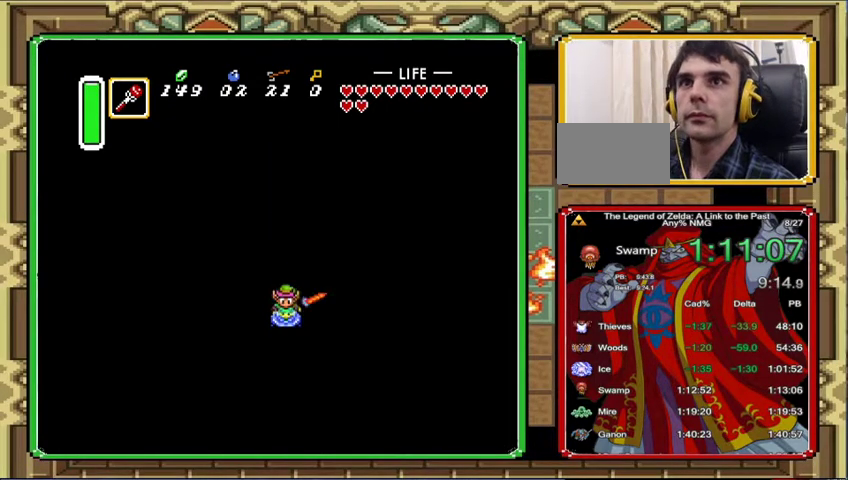
{"buttons": [], "events": []}
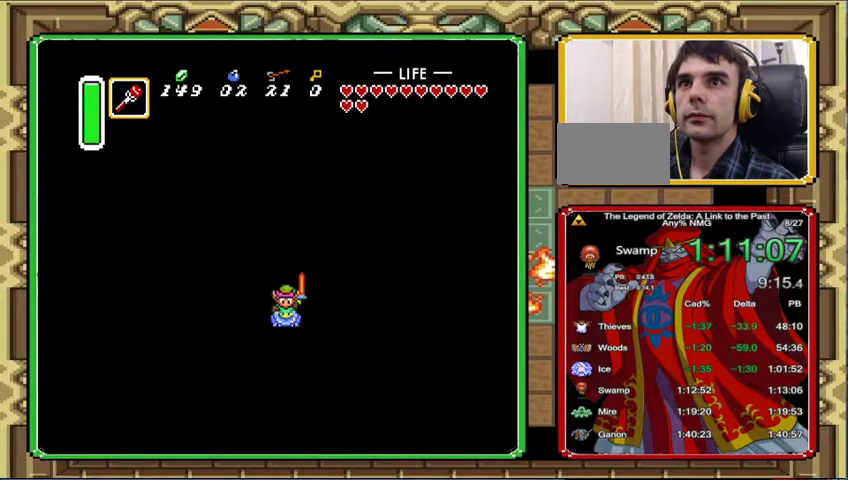
{"buttons": [], "events": []}
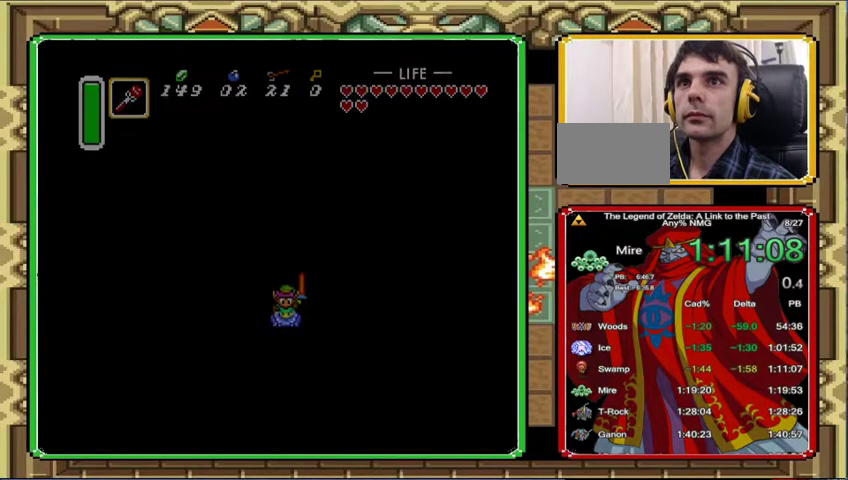
{"buttons": ["DPAD_DOWN", "DPAD_LEFT"], "events": [[433, "DPAD_DOWN", "down"], [433, "DPAD_LEFT", "down"]]}
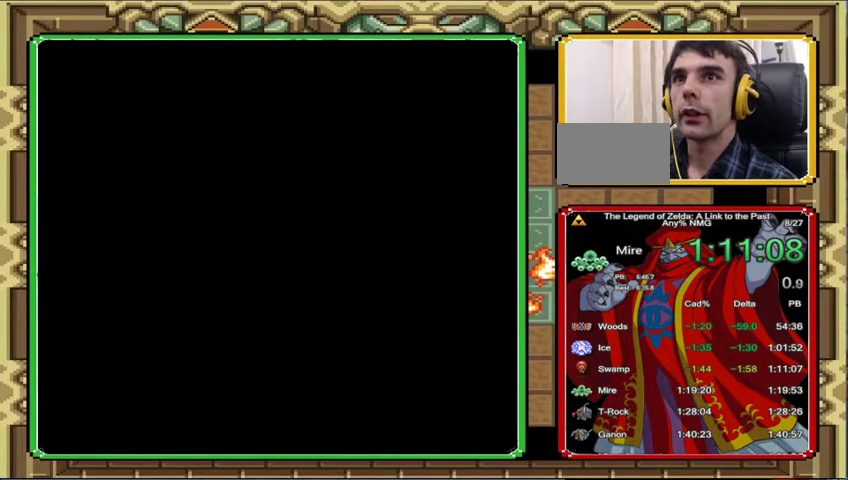
{"buttons": ["DPAD_DOWN"], "events": [[133, "DPAD_LEFT", "up"], [167, "DPAD_DOWN", "up"], [300, "DPAD_DOWN", "down"], [333, "DPAD_LEFT", "down"], [467, "DPAD_LEFT", "up"]]}
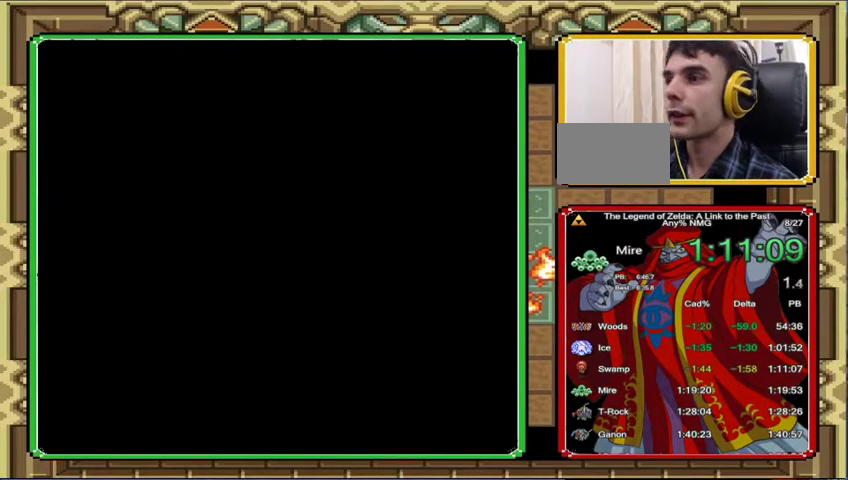
{"buttons": ["DPAD_DOWN"], "events": [[33, "DPAD_DOWN", "up"], [400, "DPAD_DOWN", "down"], [400, "DPAD_LEFT", "down"], [500, "DPAD_LEFT", "up"]]}
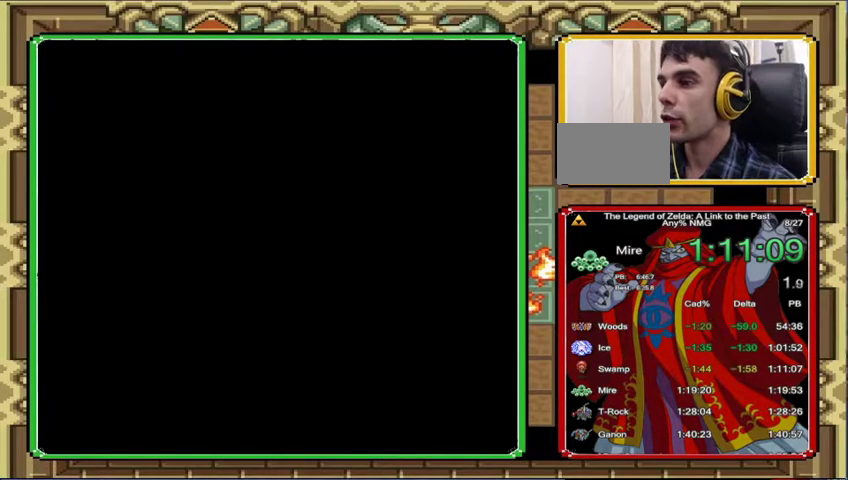
{"buttons": ["DPAD_DOWN", "DPAD_LEFT"], "events": [[333, "DPAD_DOWN", "up"], [433, "DPAD_DOWN", "down"], [433, "DPAD_LEFT", "down"]]}
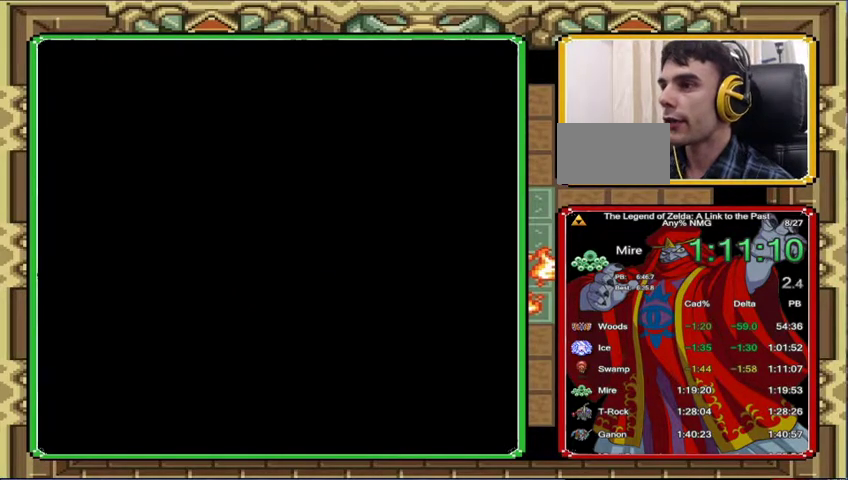
{"buttons": ["DPAD_DOWN"], "events": [[500, "DPAD_LEFT", "up"]]}
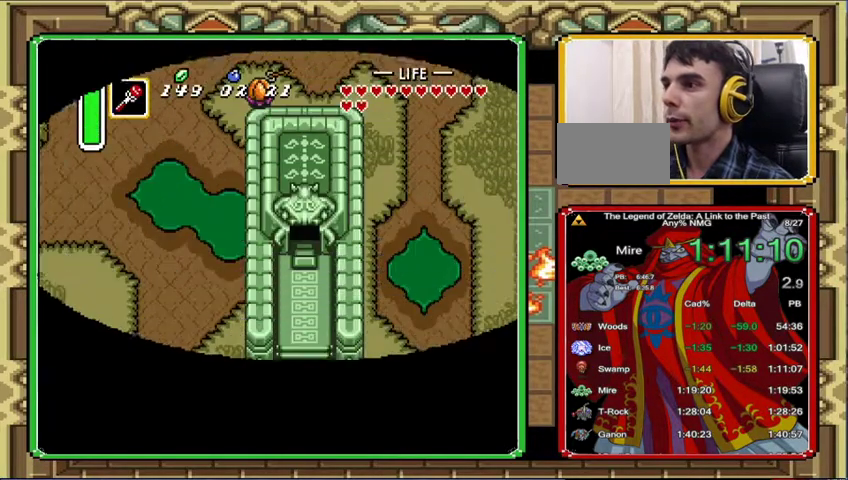
{"buttons": ["DPAD_DOWN"], "events": []}
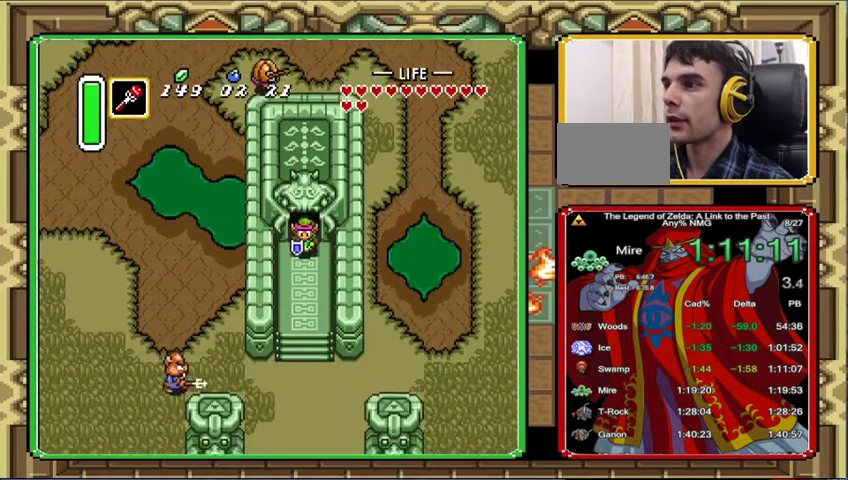
{"buttons": [], "events": [[167, "START", "down"], [333, "DPAD_DOWN", "up"], [433, "START", "up"]]}
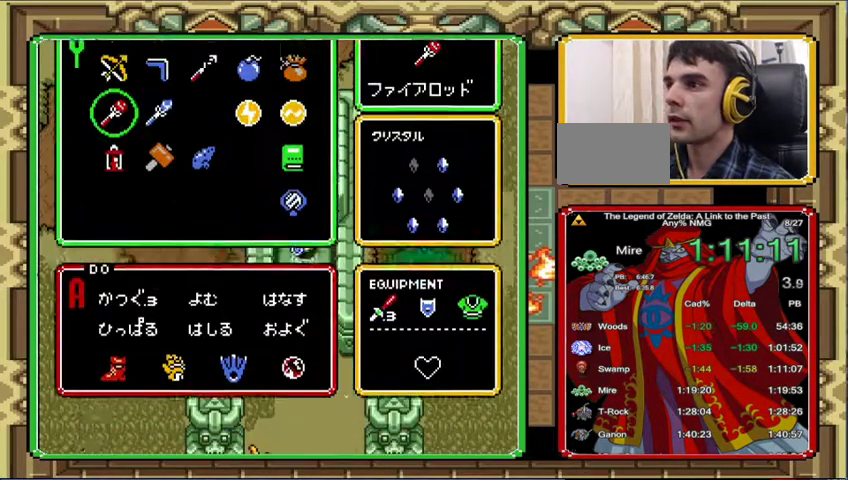
{"buttons": ["DPAD_RIGHT"], "events": [[300, "DPAD_RIGHT", "down"]]}